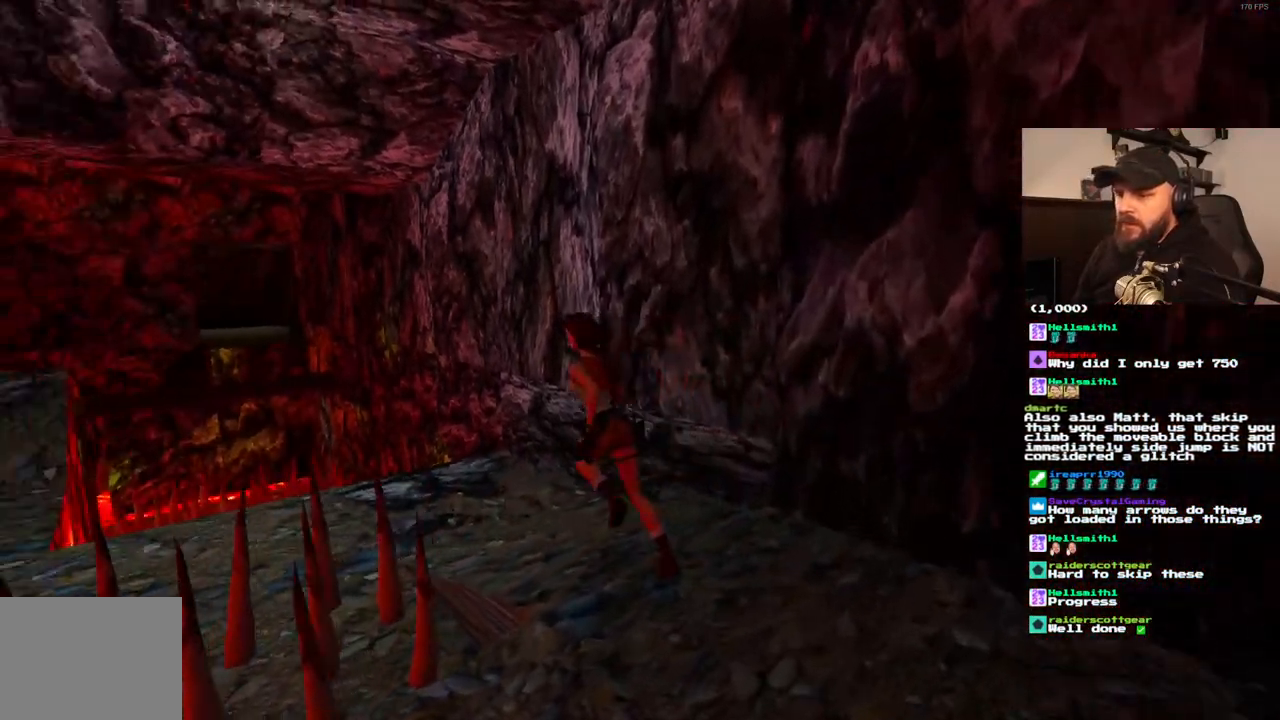
Gameplay with a controller (PlayStation layout); each line is a JSON object with the inputs held at the frame after it (dt_ms = milliseconds from this image to that frame). "events" lists button and stick changes between this image and that frame as [ms after this image, input, new state], when the widget could be followed in between. Not read: L3 R3.
{"dt_ms": 1000, "buttons": ["DPAD_UP", "DPAD_LEFT"], "left_stick": "center", "right_stick": "center"}
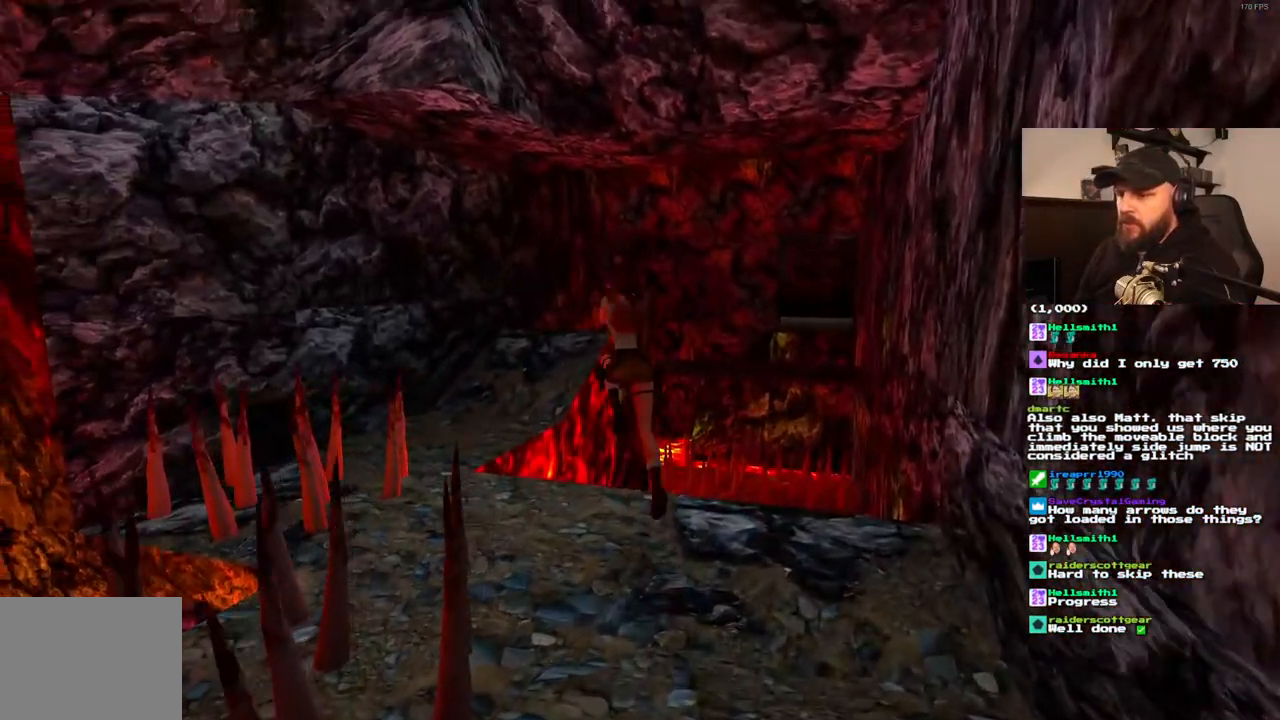
{"dt_ms": 500, "buttons": ["DPAD_UP", "DPAD_RIGHT"], "left_stick": "center", "right_stick": "center", "events": [[200, "DPAD_LEFT", "up"], [383, "DPAD_RIGHT", "down"]]}
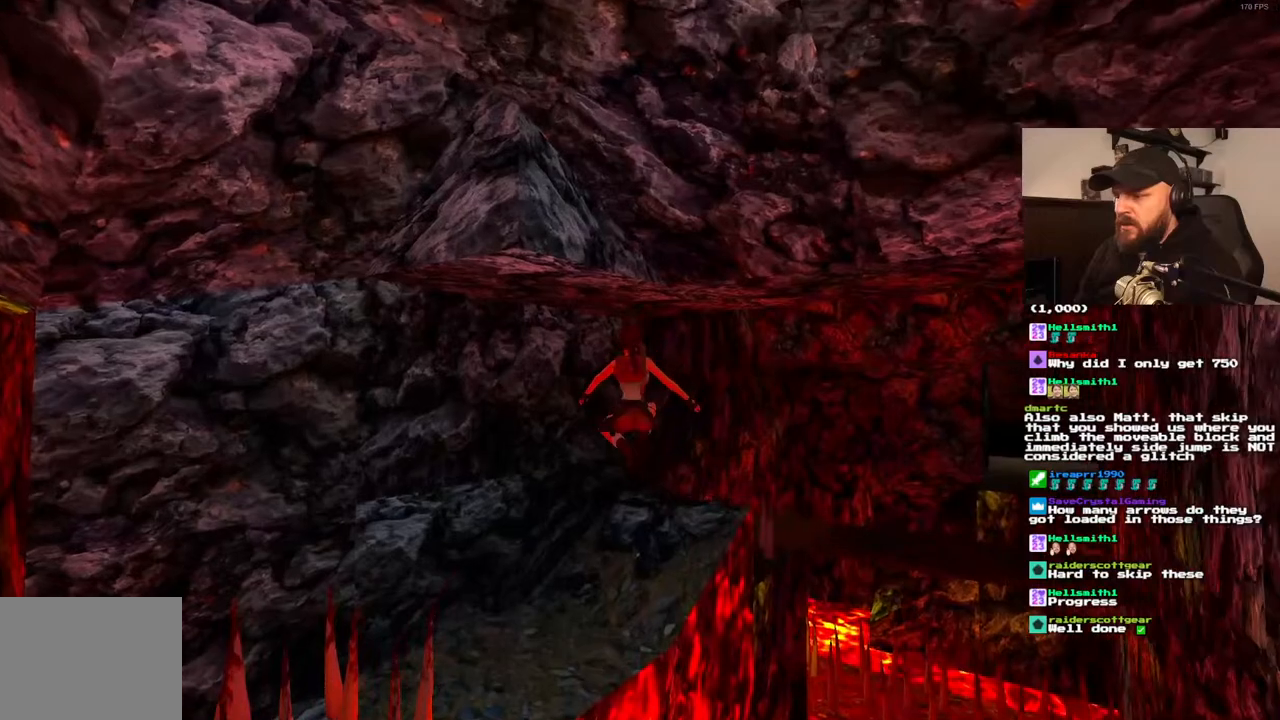
{"dt_ms": 500, "buttons": [], "left_stick": "center", "right_stick": "center", "events": [[233, "DPAD_UP", "up"], [333, "DPAD_RIGHT", "up"]]}
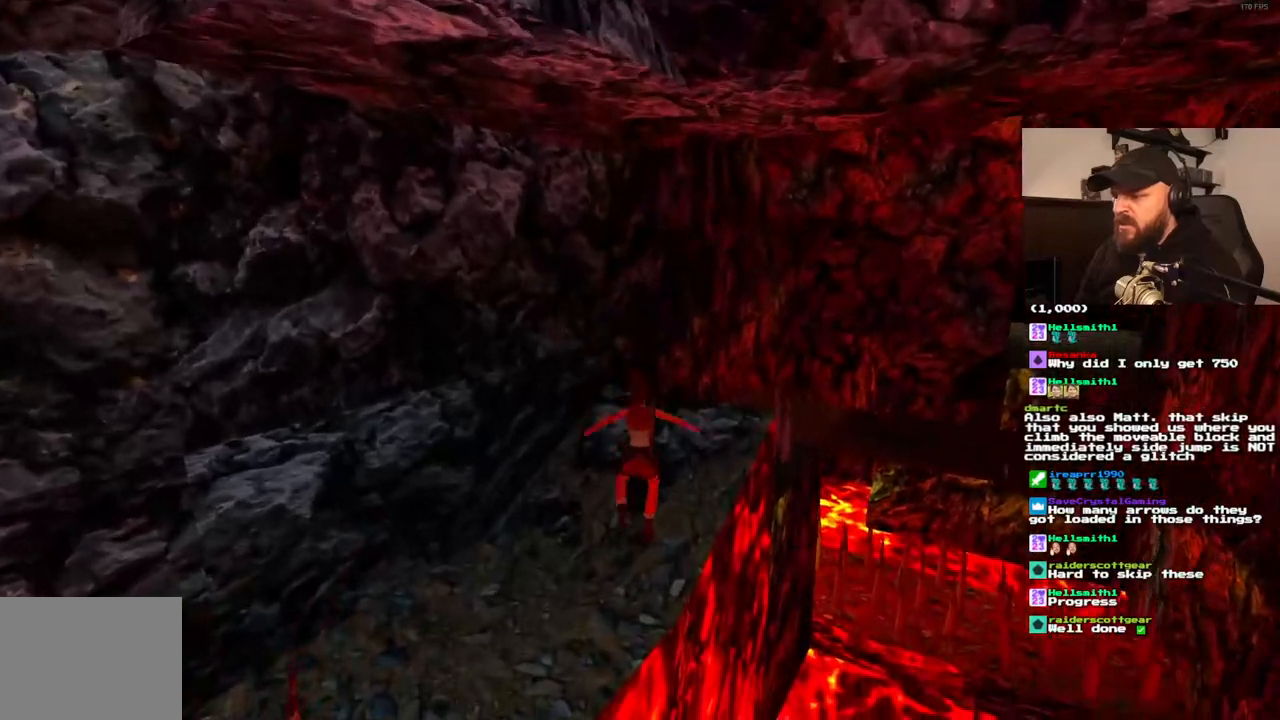
{"dt_ms": 500, "buttons": ["DPAD_RIGHT"], "left_stick": "center", "right_stick": "center", "events": [[133, "DPAD_RIGHT", "down"]]}
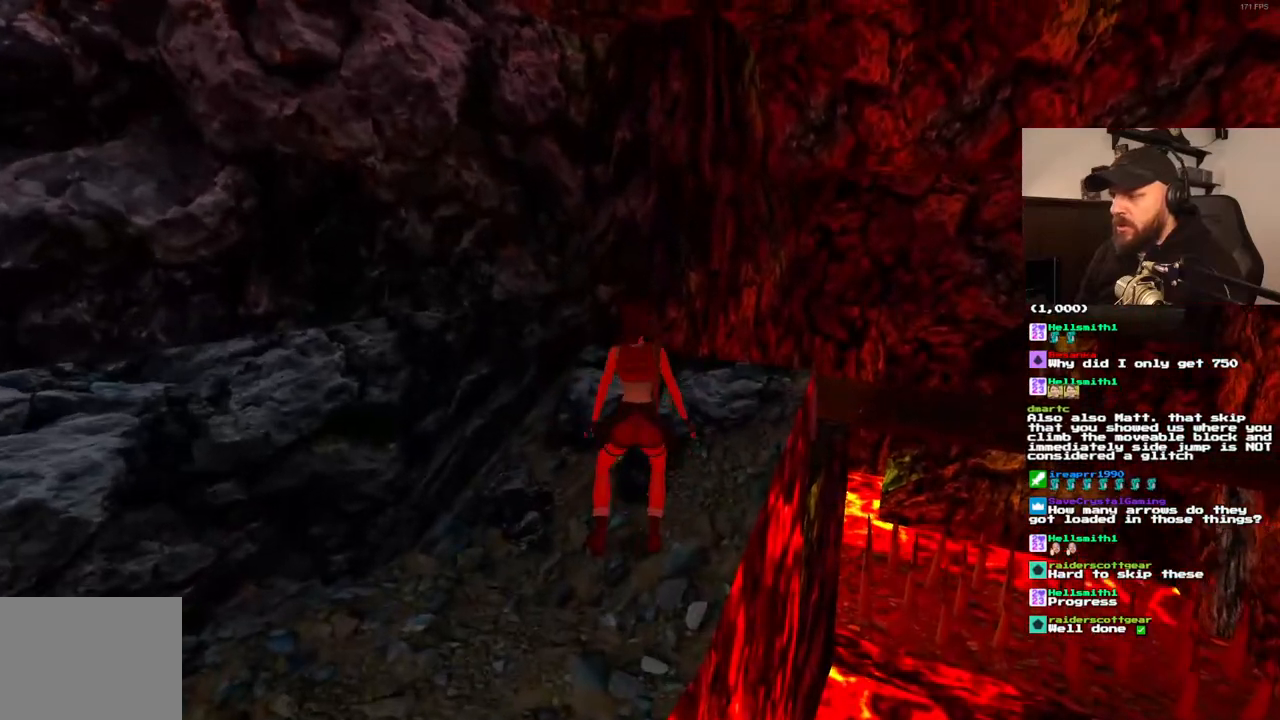
{"dt_ms": 500, "buttons": ["DPAD_RIGHT"], "left_stick": "center", "right_stick": "center", "events": []}
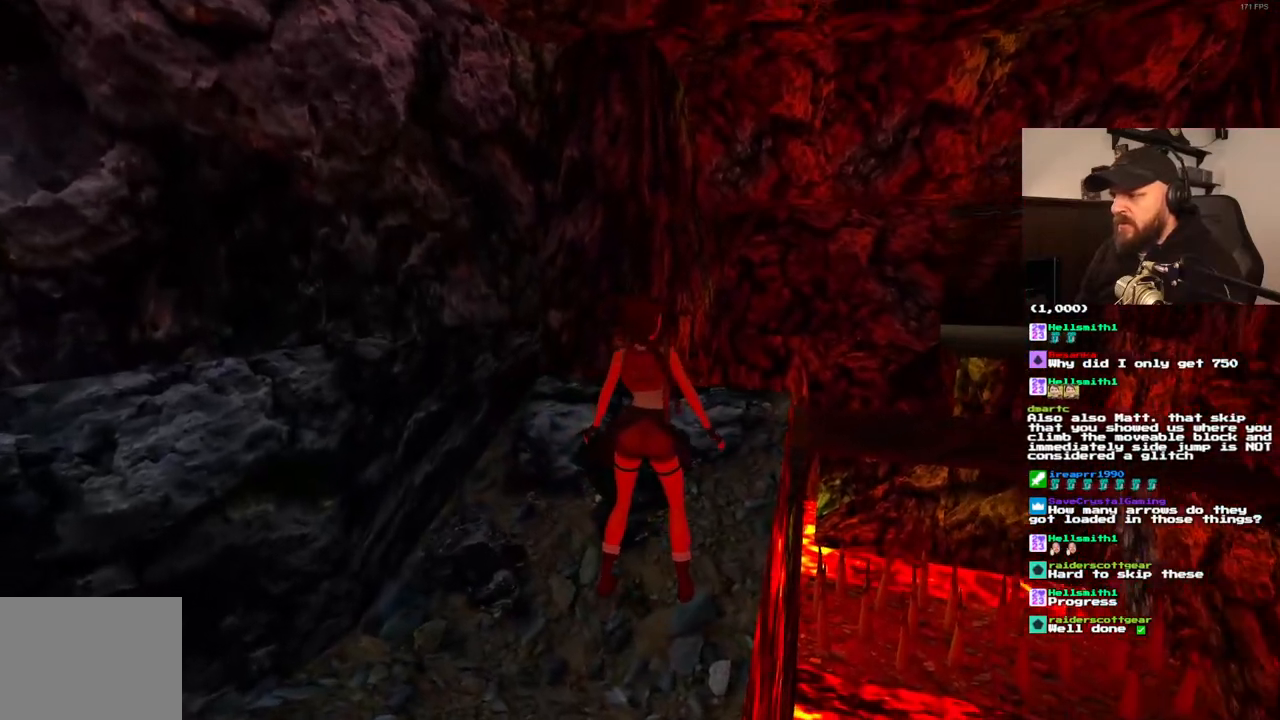
{"dt_ms": 500, "buttons": ["DPAD_LEFT"], "left_stick": "center", "right_stick": "center", "events": [[117, "DPAD_RIGHT", "up"], [483, "DPAD_LEFT", "down"]]}
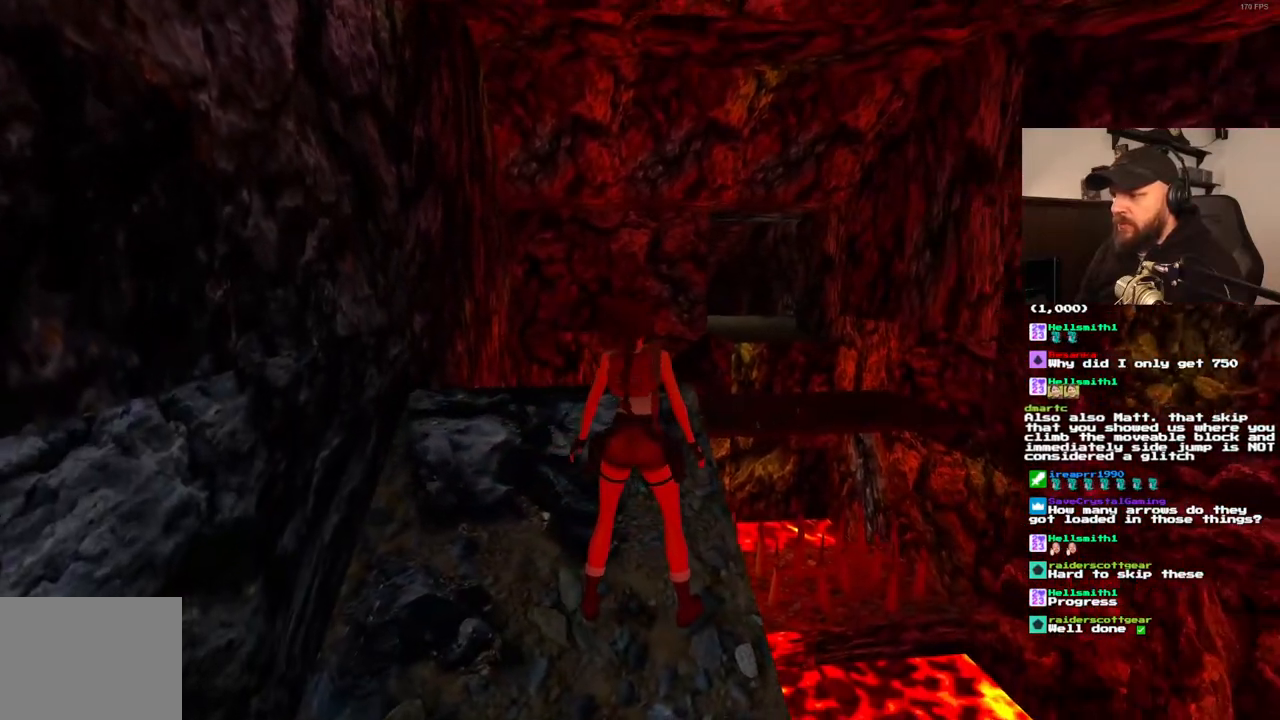
{"dt_ms": 500, "buttons": [], "left_stick": "center", "right_stick": "center", "events": [[117, "DPAD_LEFT", "up"], [217, "R1", "down"], [300, "DPAD_UP", "down"], [400, "DPAD_UP", "up"], [433, "R1", "up"]]}
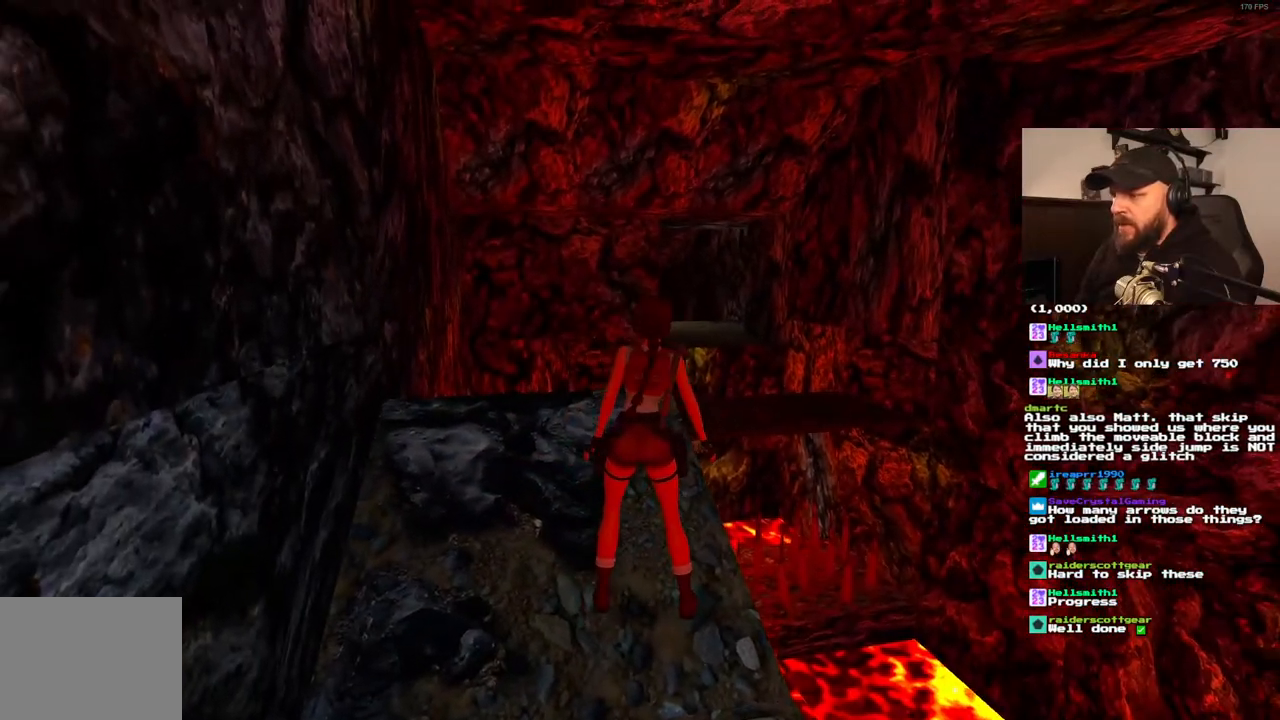
{"dt_ms": 500, "buttons": ["DPAD_RIGHT"], "left_stick": "center", "right_stick": "center", "events": [[150, "DPAD_RIGHT", "down"]]}
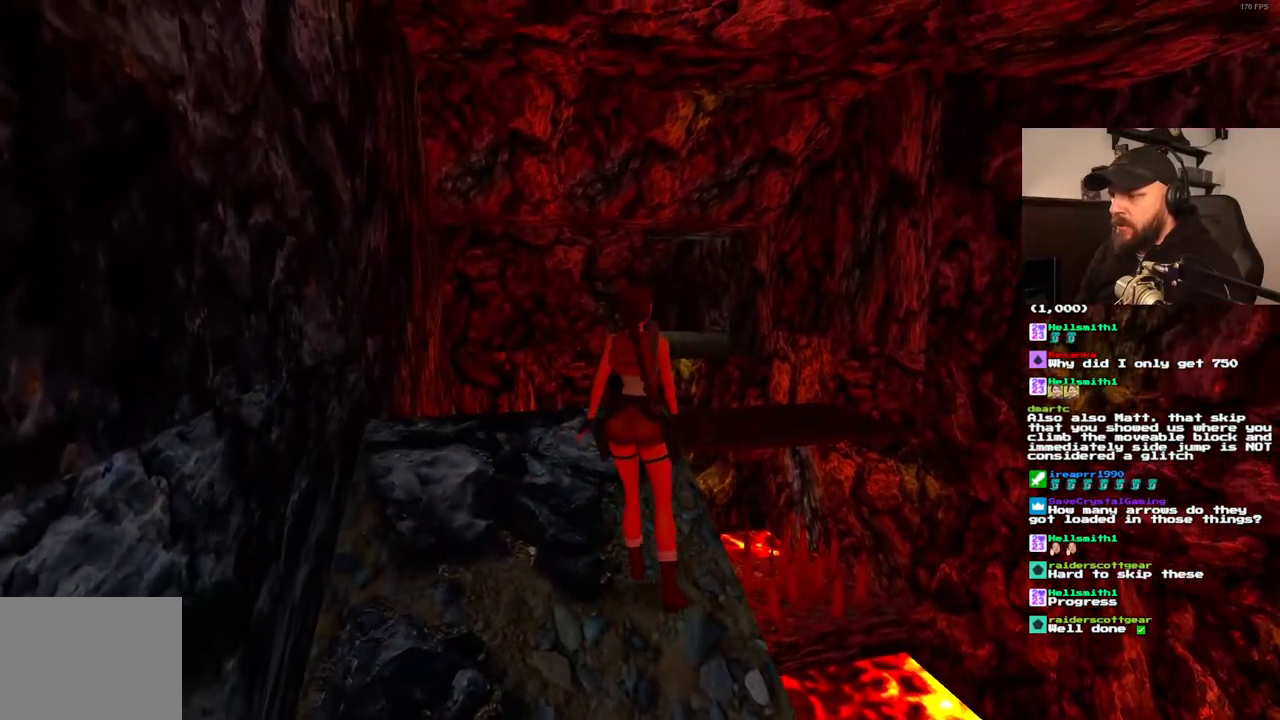
{"dt_ms": 500, "buttons": [], "left_stick": "center", "right_stick": "center", "events": [[17, "DPAD_RIGHT", "up"]]}
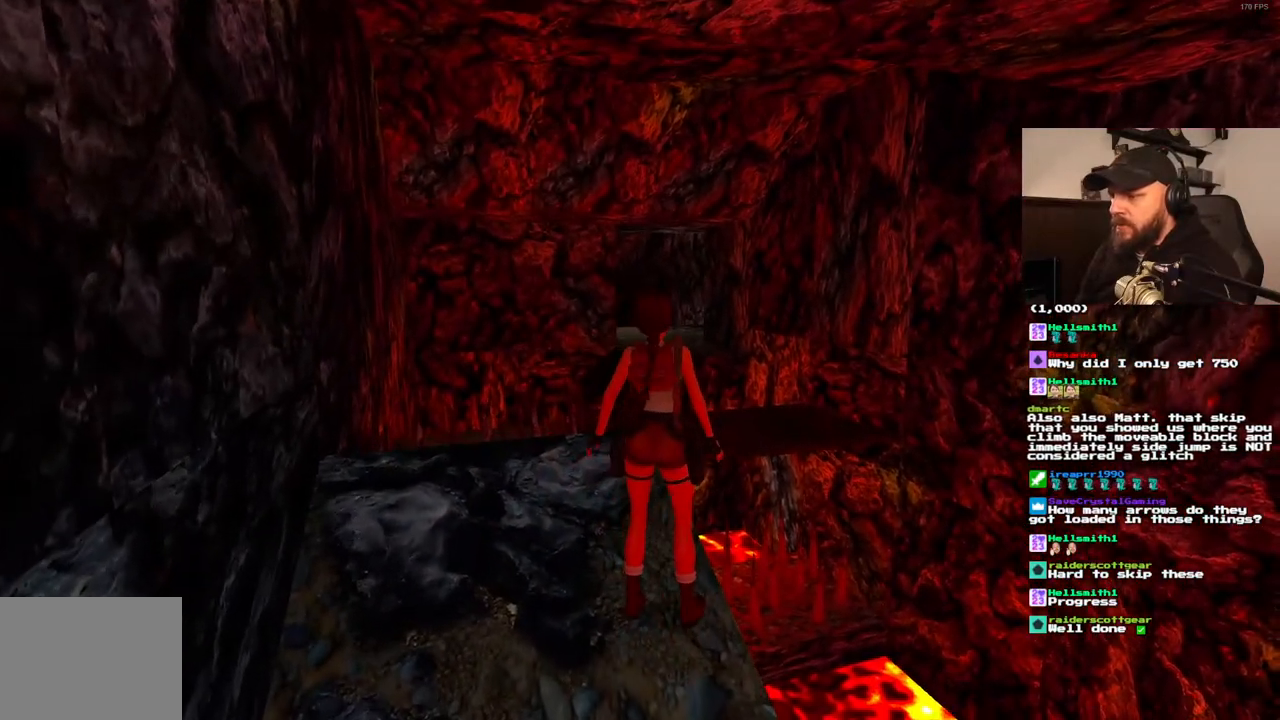
{"dt_ms": 500, "buttons": ["SQUARE", "DPAD_UP"], "left_stick": "center", "right_stick": "center", "events": [[317, "SQUARE", "down"], [400, "DPAD_UP", "down"]]}
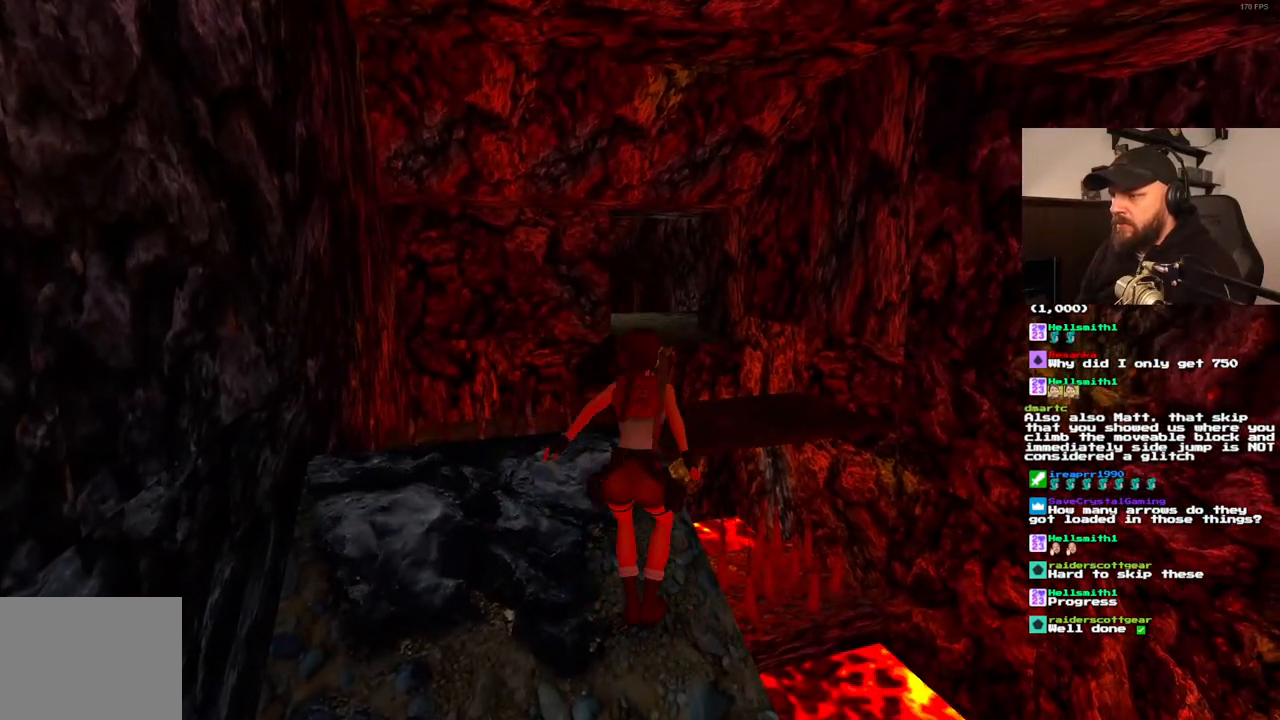
{"dt_ms": 500, "buttons": ["DPAD_UP"], "left_stick": "center", "right_stick": "center", "events": [[150, "DPAD_RIGHT", "down"], [317, "SQUARE", "up"], [367, "DPAD_RIGHT", "up"]]}
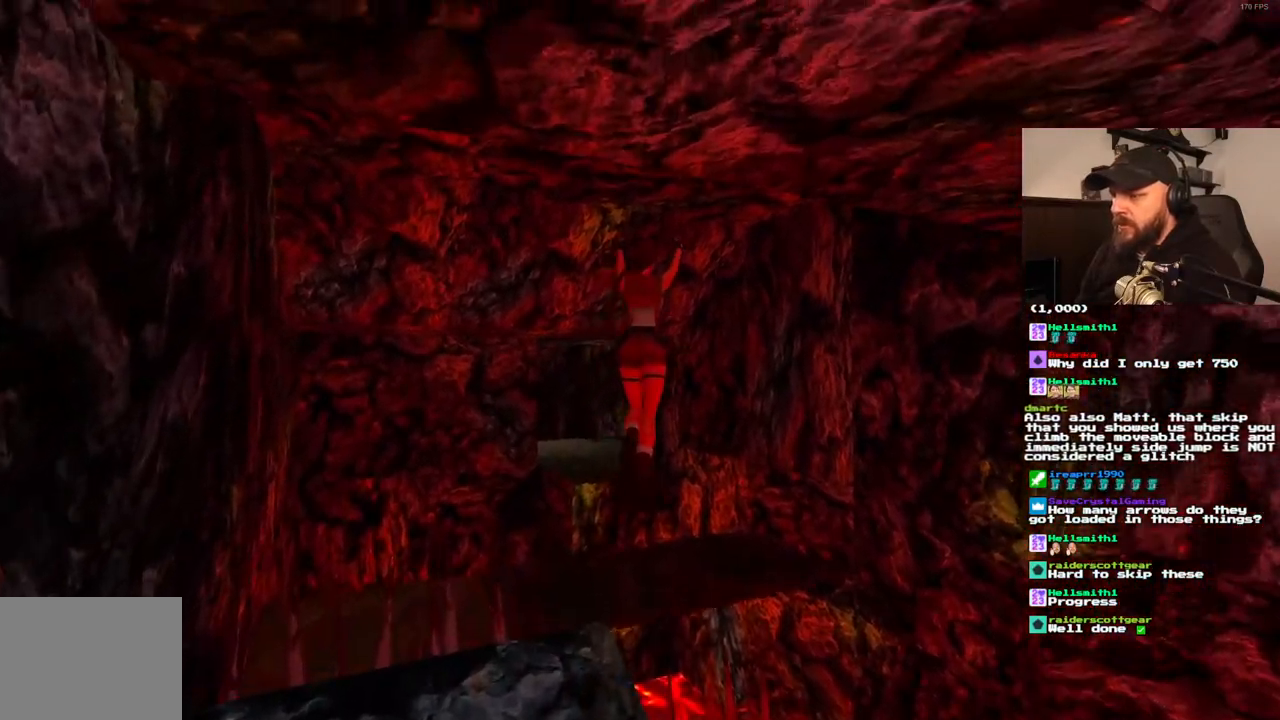
{"dt_ms": 500, "buttons": ["DPAD_UP"], "left_stick": "center", "right_stick": "center", "events": [[383, "DPAD_LEFT", "down"], [483, "DPAD_LEFT", "up"]]}
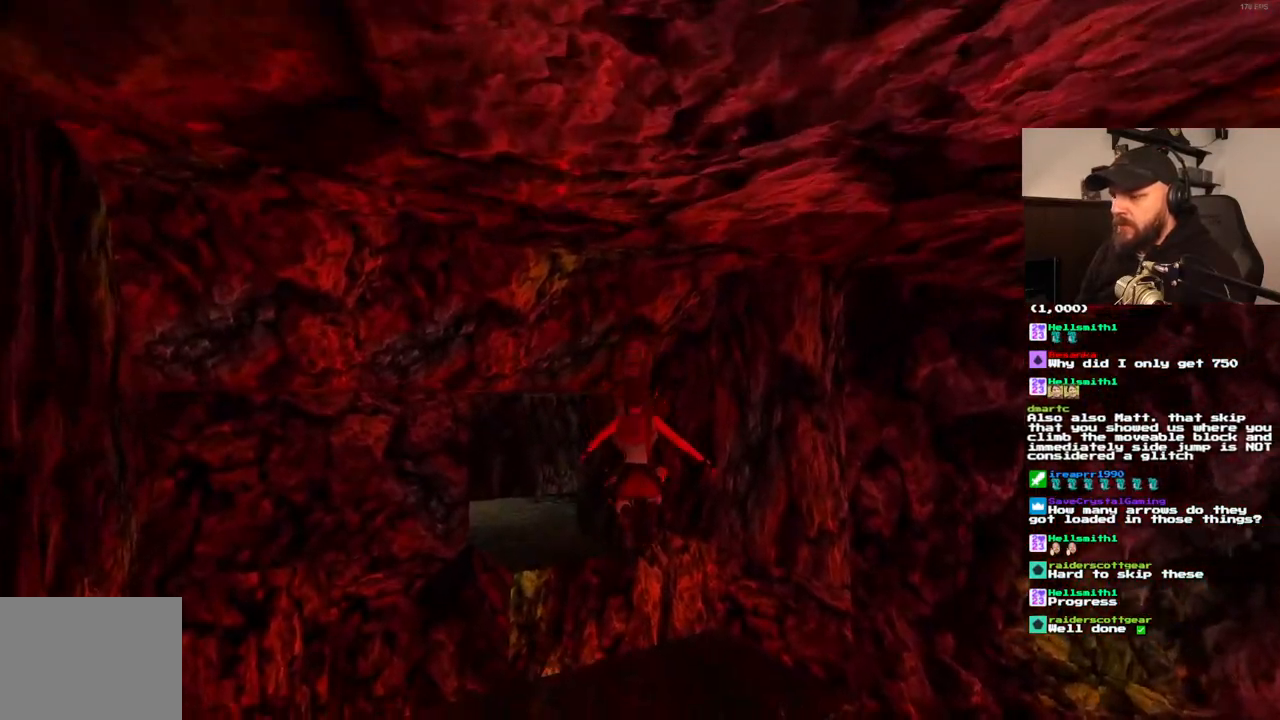
{"dt_ms": 500, "buttons": ["DPAD_UP", "DPAD_LEFT"], "left_stick": "center", "right_stick": "center", "events": [[200, "DPAD_LEFT", "down"]]}
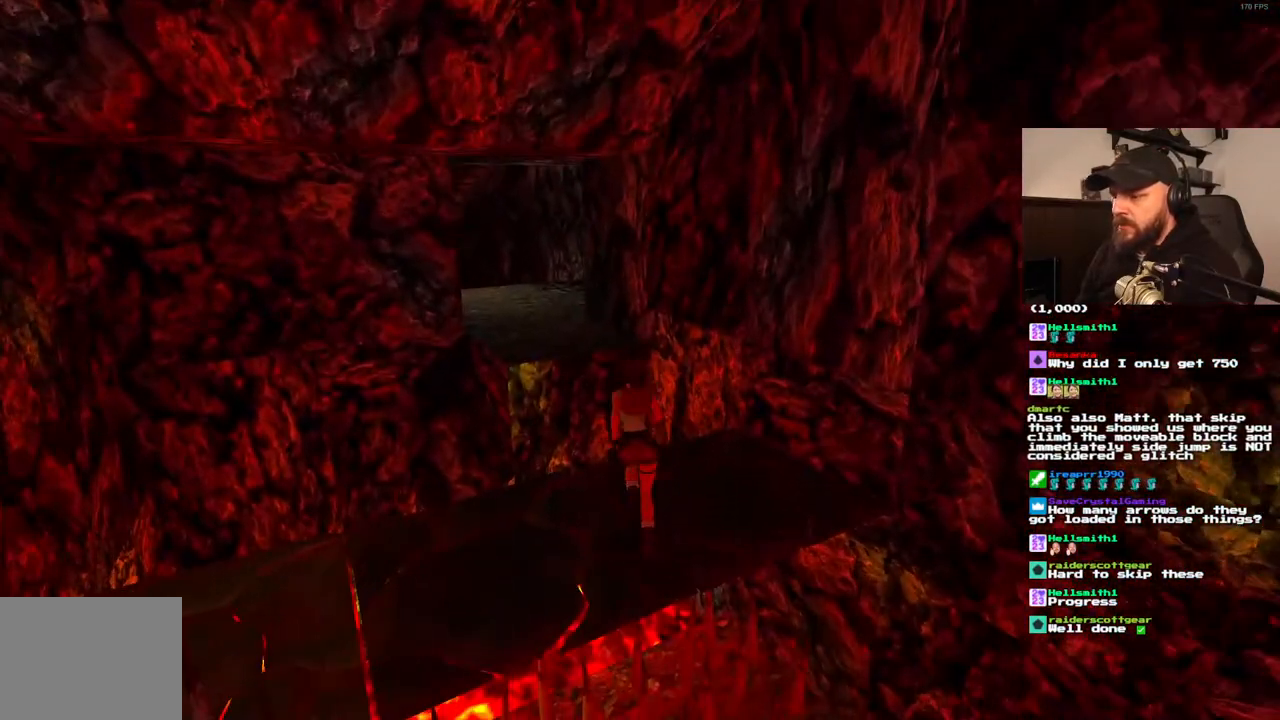
{"dt_ms": 500, "buttons": ["DPAD_UP"], "left_stick": "center", "right_stick": "center", "events": [[33, "SQUARE", "down"], [117, "DPAD_LEFT", "up"], [483, "SQUARE", "up"]]}
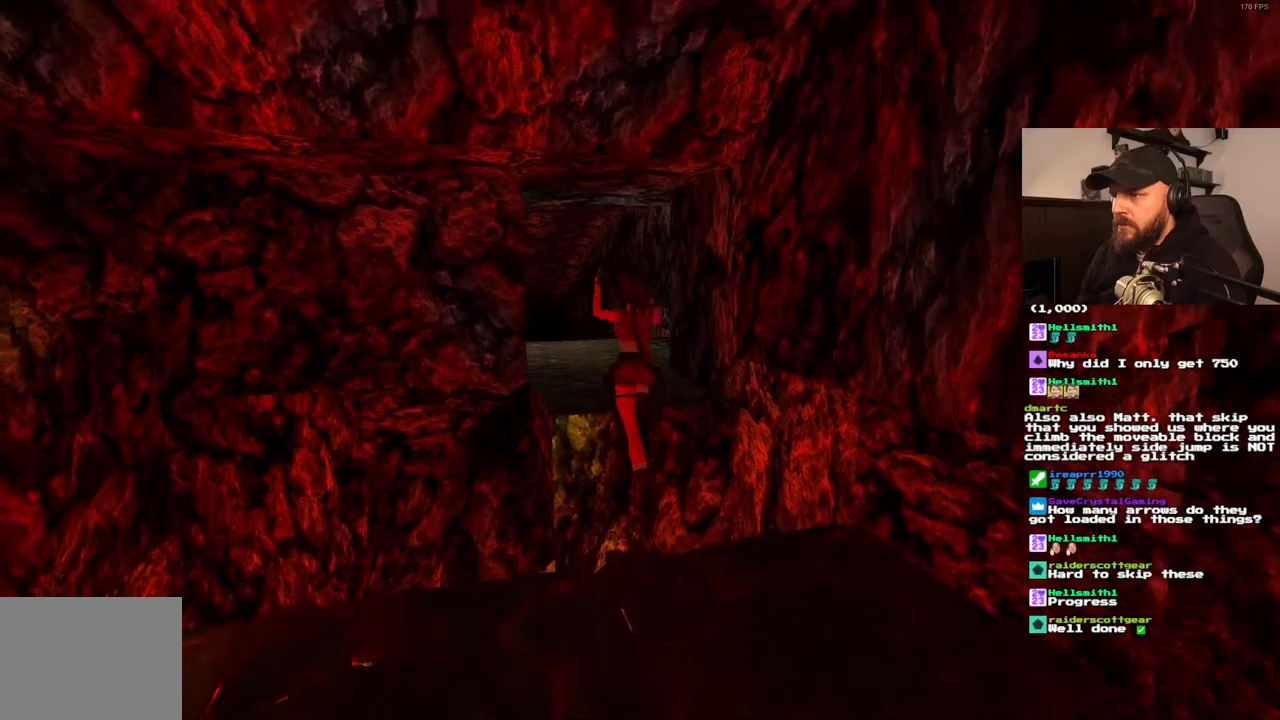
{"dt_ms": 500, "buttons": ["DPAD_UP"], "left_stick": "center", "right_stick": "center", "events": [[100, "DPAD_RIGHT", "down"], [250, "DPAD_RIGHT", "up"]]}
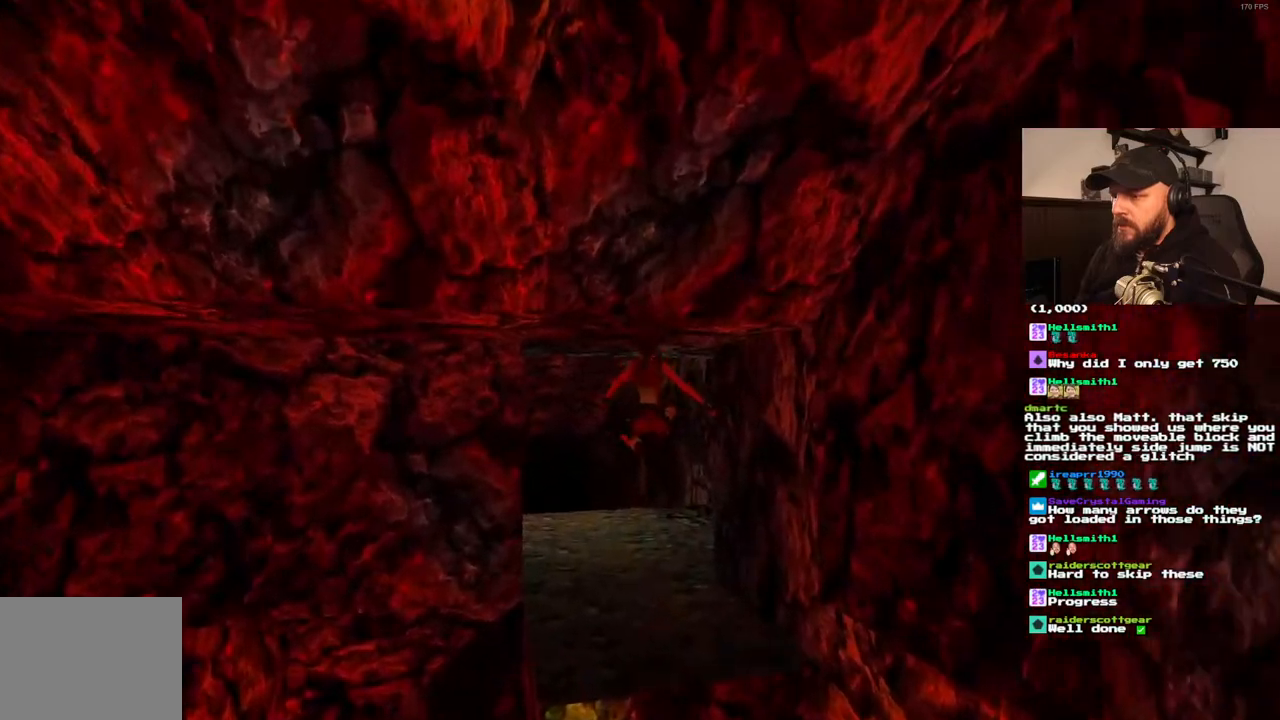
{"dt_ms": 500, "buttons": ["DPAD_UP"], "left_stick": "center", "right_stick": "center", "events": []}
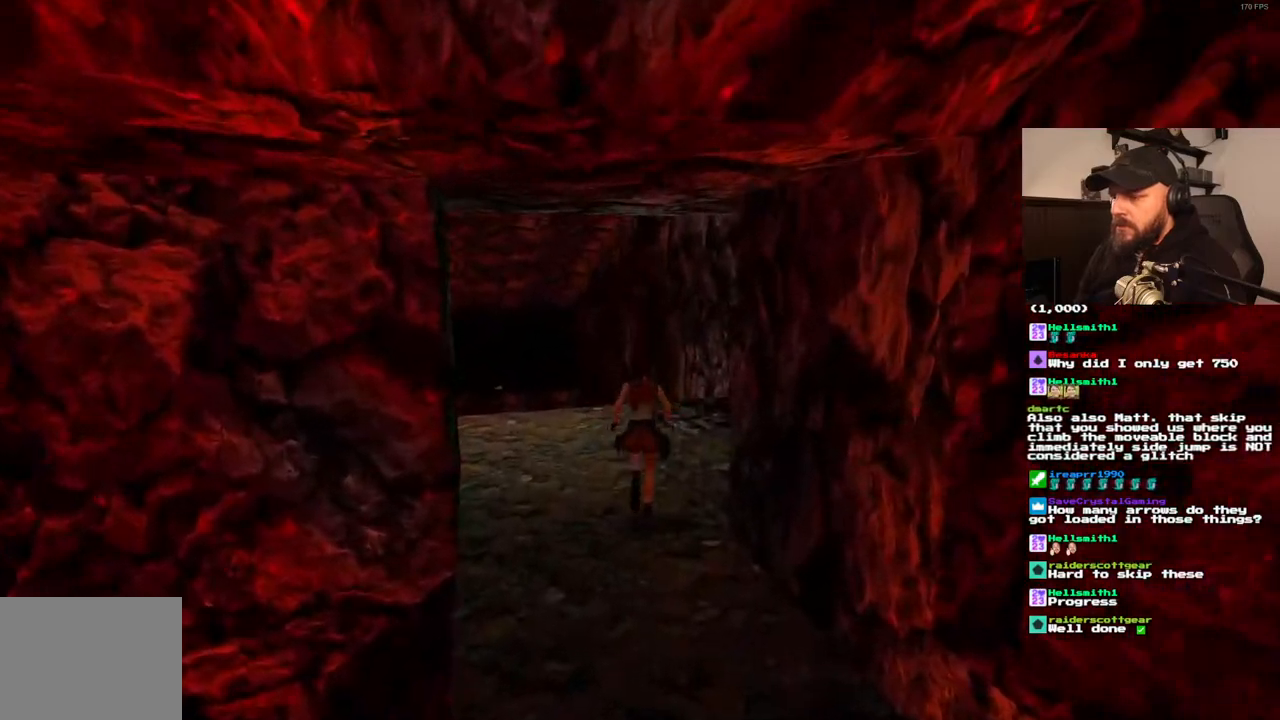
{"dt_ms": 500, "buttons": ["DPAD_UP", "DPAD_LEFT"], "left_stick": "center", "right_stick": "center", "events": [[100, "DPAD_LEFT", "down"]]}
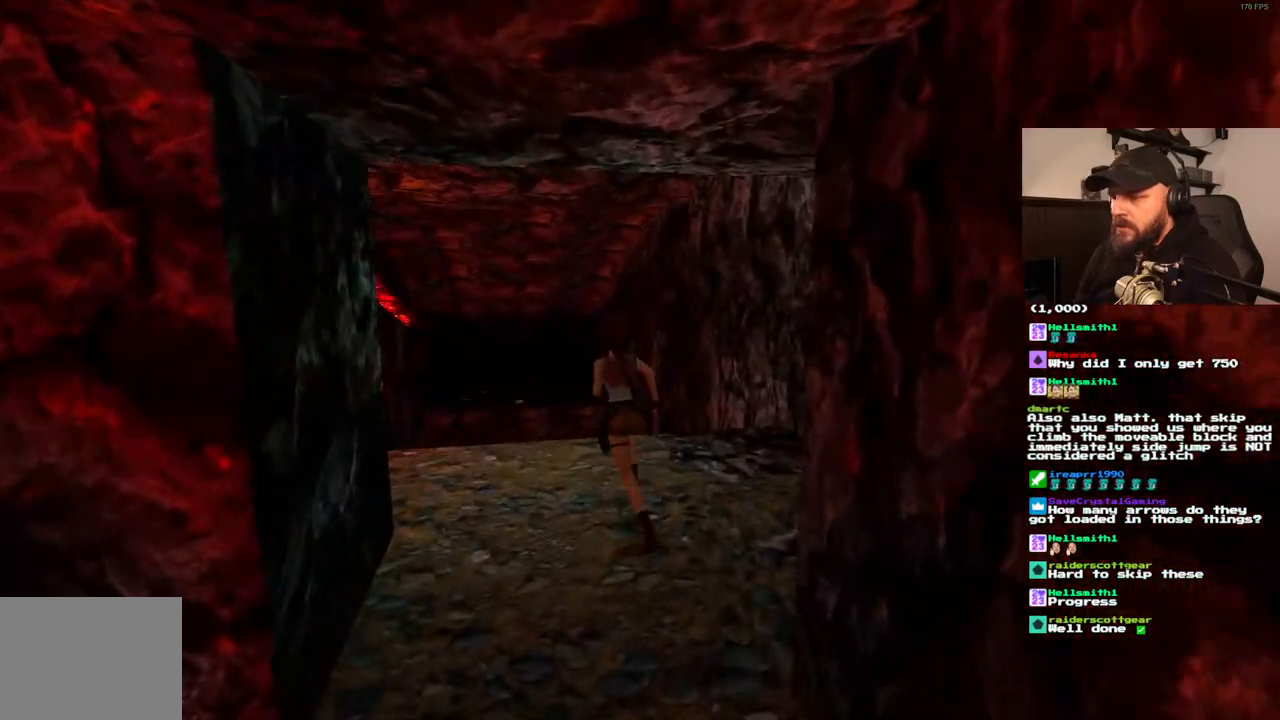
{"dt_ms": 1000, "buttons": [], "left_stick": "center", "right_stick": "center", "events": [[317, "DPAD_LEFT", "up"], [417, "DPAD_LEFT", "down"], [517, "DPAD_UP", "up"], [750, "DPAD_LEFT", "up"]]}
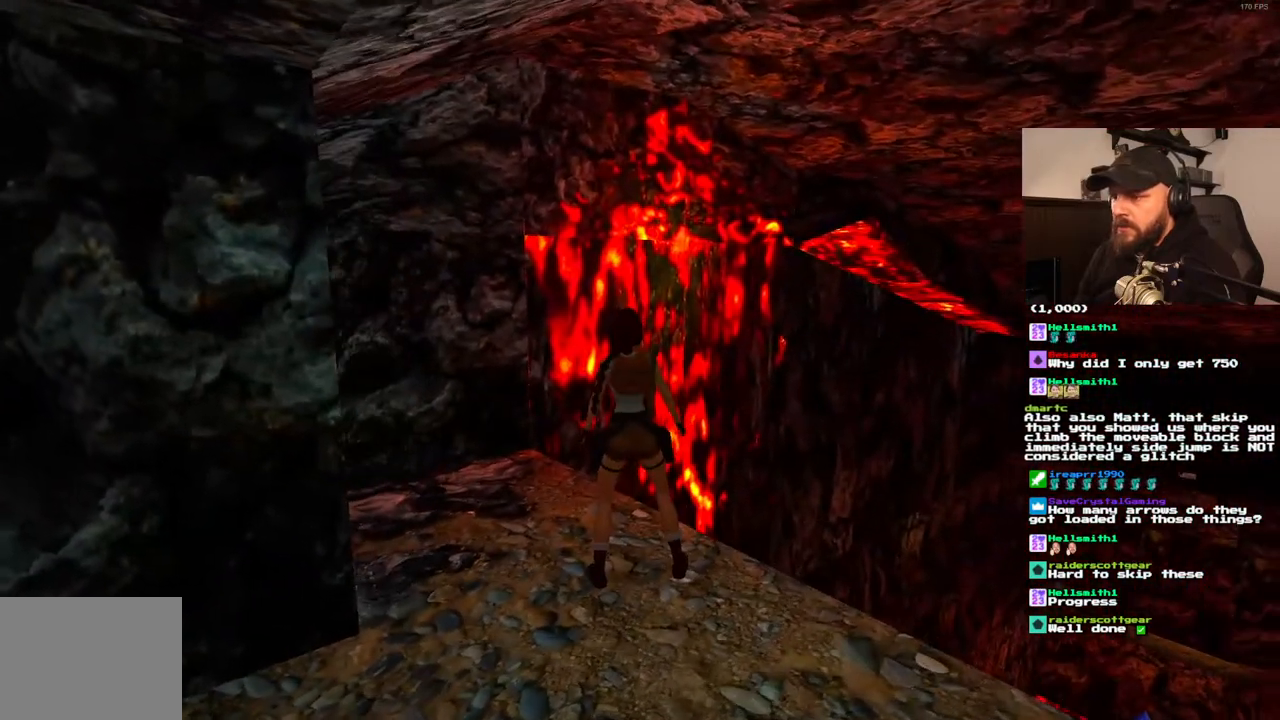
{"dt_ms": 500, "buttons": ["DPAD_LEFT"], "left_stick": "center", "right_stick": "center", "events": [[17, "R1", "down"], [67, "DPAD_RIGHT", "down"], [217, "DPAD_RIGHT", "up"], [333, "R1", "up"], [450, "DPAD_LEFT", "down"]]}
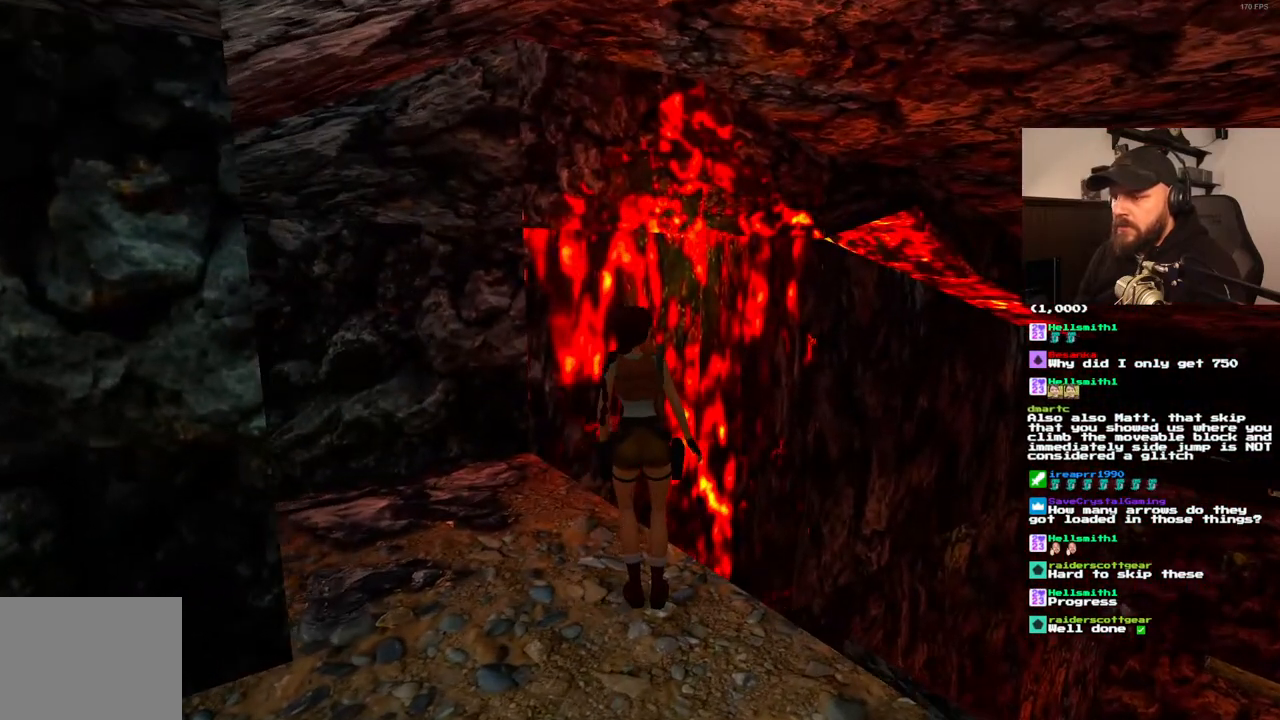
{"dt_ms": 500, "buttons": ["R1", "DPAD_UP"], "left_stick": "center", "right_stick": "center", "events": [[233, "DPAD_LEFT", "up"], [400, "R1", "down"], [450, "DPAD_UP", "down"]]}
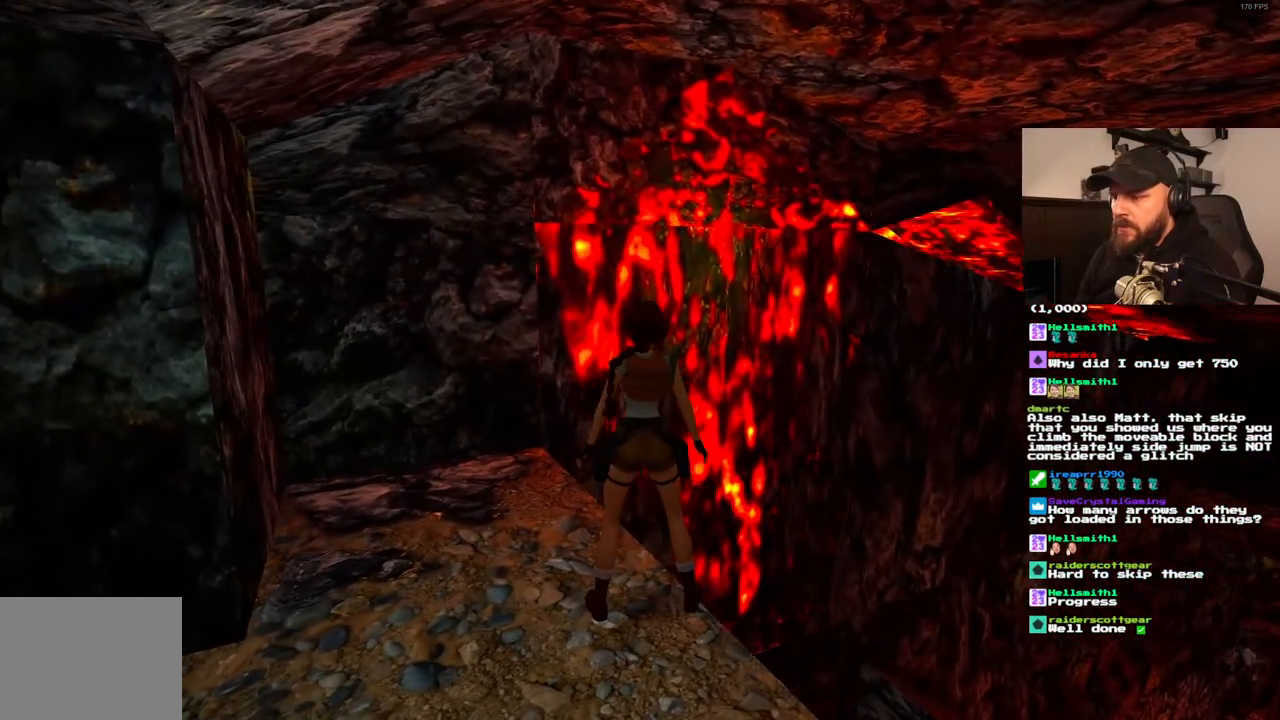
{"dt_ms": 500, "buttons": [], "left_stick": "center", "right_stick": "center", "events": [[133, "DPAD_UP", "up"], [233, "R1", "up"]]}
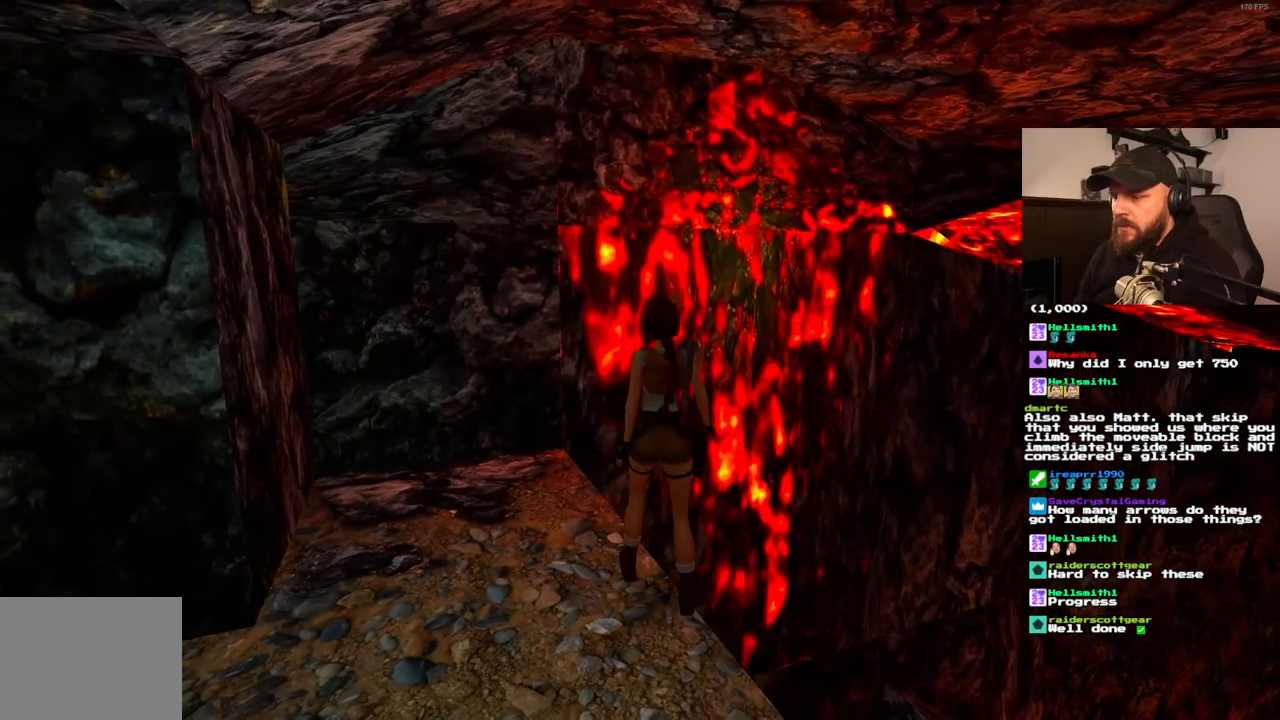
{"dt_ms": 500, "buttons": ["DPAD_RIGHT"], "left_stick": "center", "right_stick": "center", "events": [[217, "DPAD_RIGHT", "down"]]}
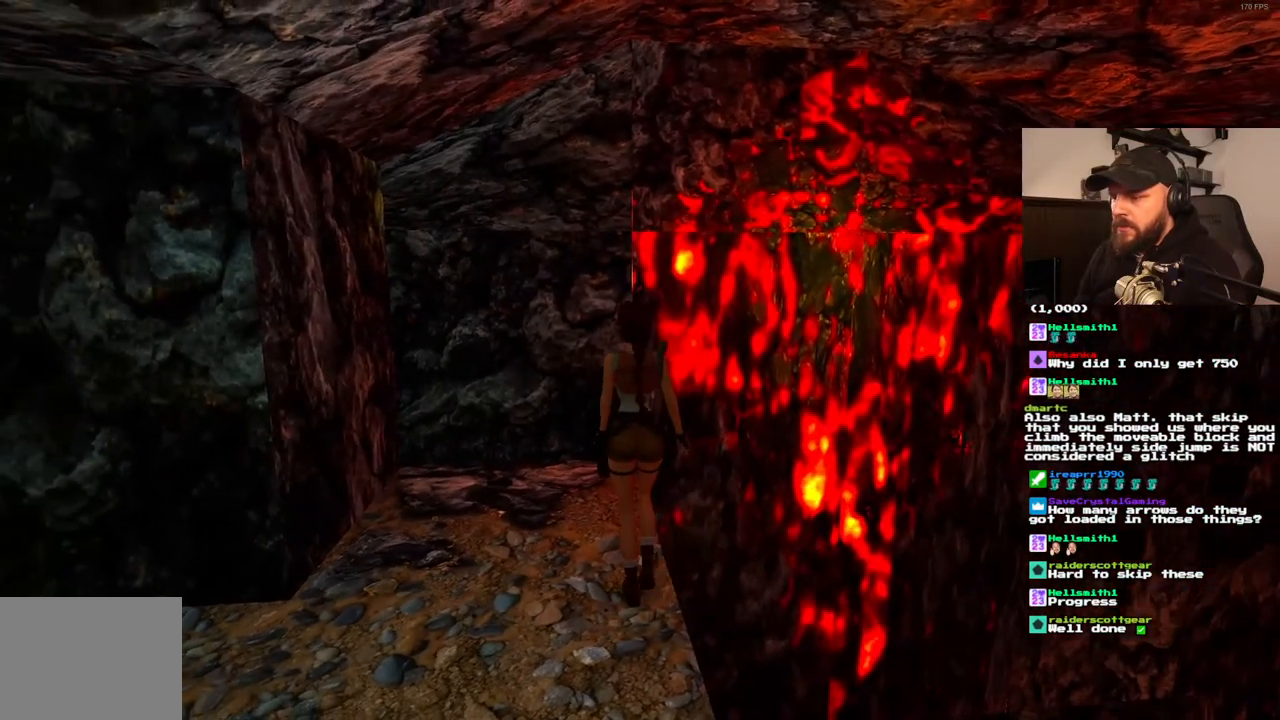
{"dt_ms": 500, "buttons": [], "left_stick": "center", "right_stick": "center", "events": [[317, "DPAD_RIGHT", "up"]]}
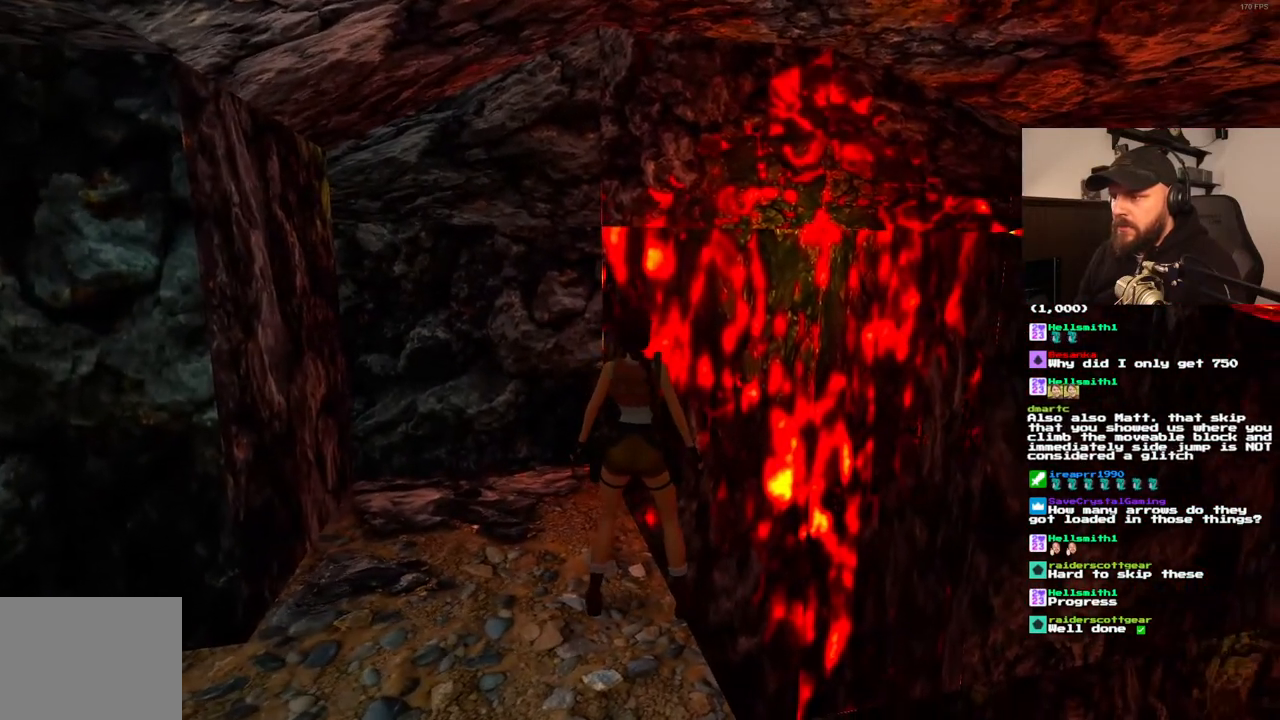
{"dt_ms": 500, "buttons": ["SQUARE"], "left_stick": "center", "right_stick": "center", "events": [[383, "SQUARE", "down"]]}
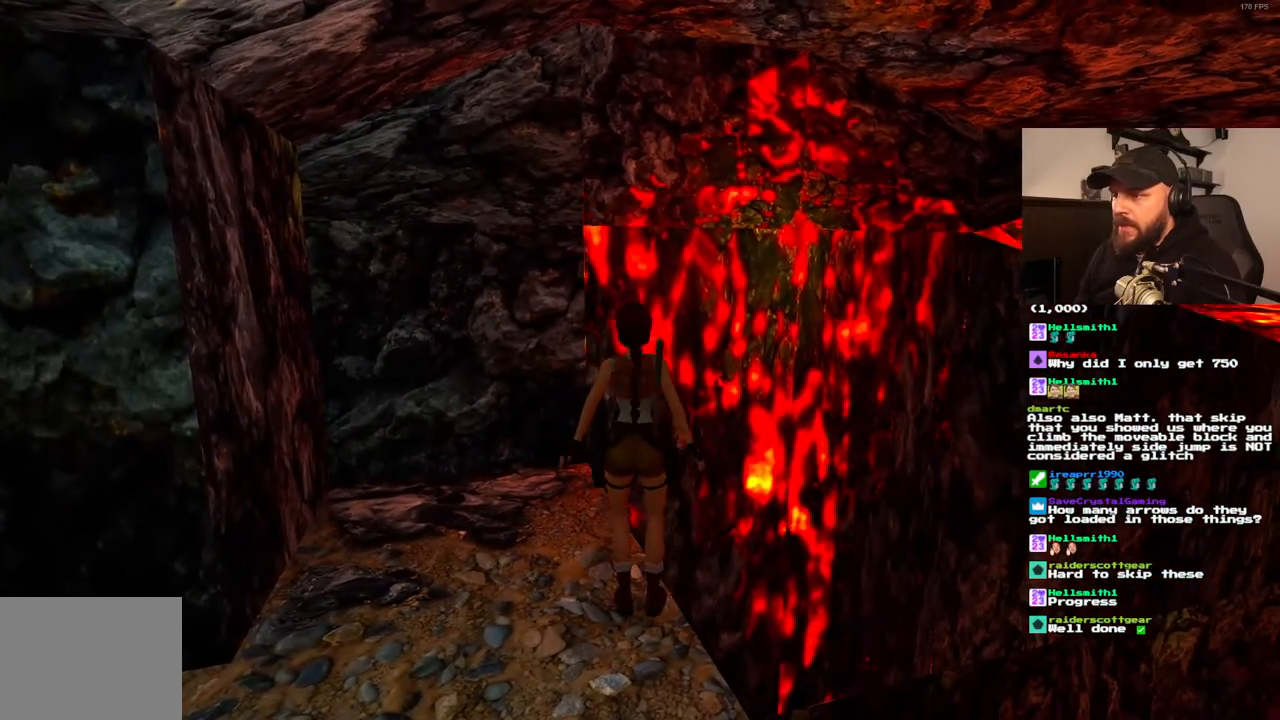
{"dt_ms": 500, "buttons": ["CROSS"], "left_stick": "center", "right_stick": "center", "events": [[17, "DPAD_UP", "down"], [117, "DPAD_UP", "up"], [167, "SQUARE", "up"], [250, "CROSS", "down"]]}
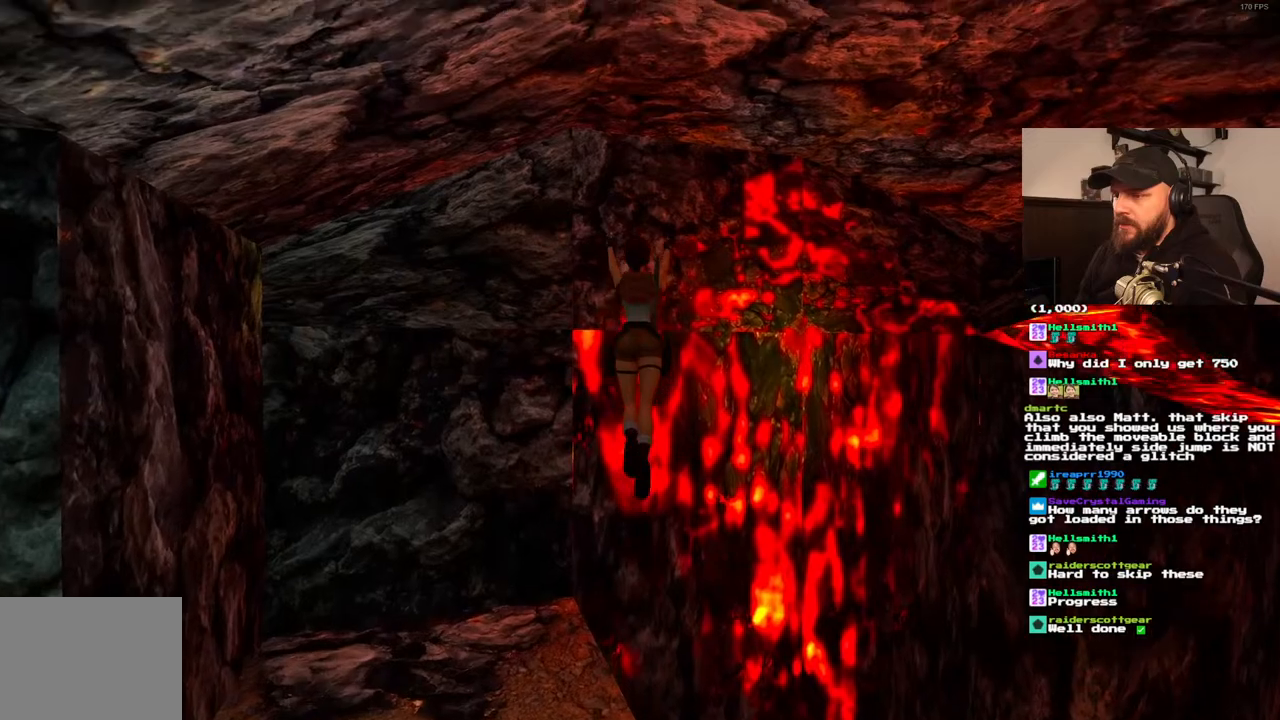
{"dt_ms": 500, "buttons": ["CROSS"], "left_stick": "center", "right_stick": "center", "events": []}
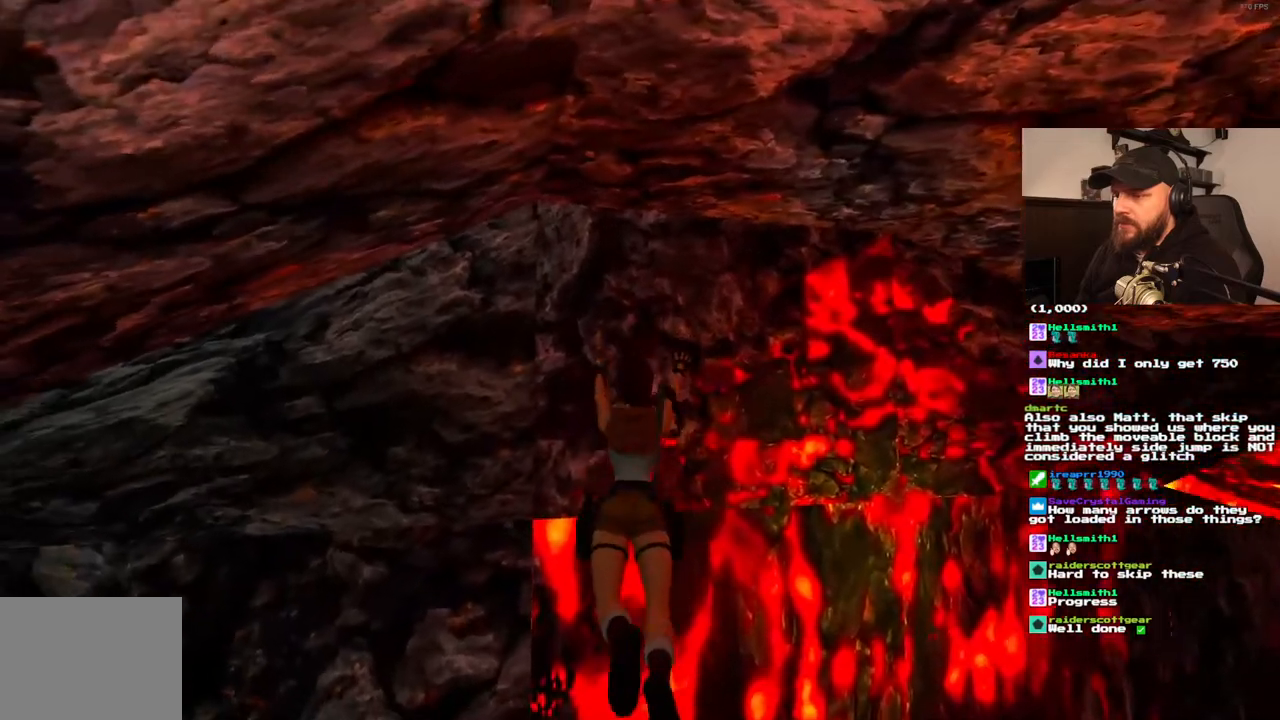
{"dt_ms": 500, "buttons": ["CROSS", "DPAD_RIGHT"], "left_stick": "center", "right_stick": "center", "events": [[300, "DPAD_RIGHT", "down"]]}
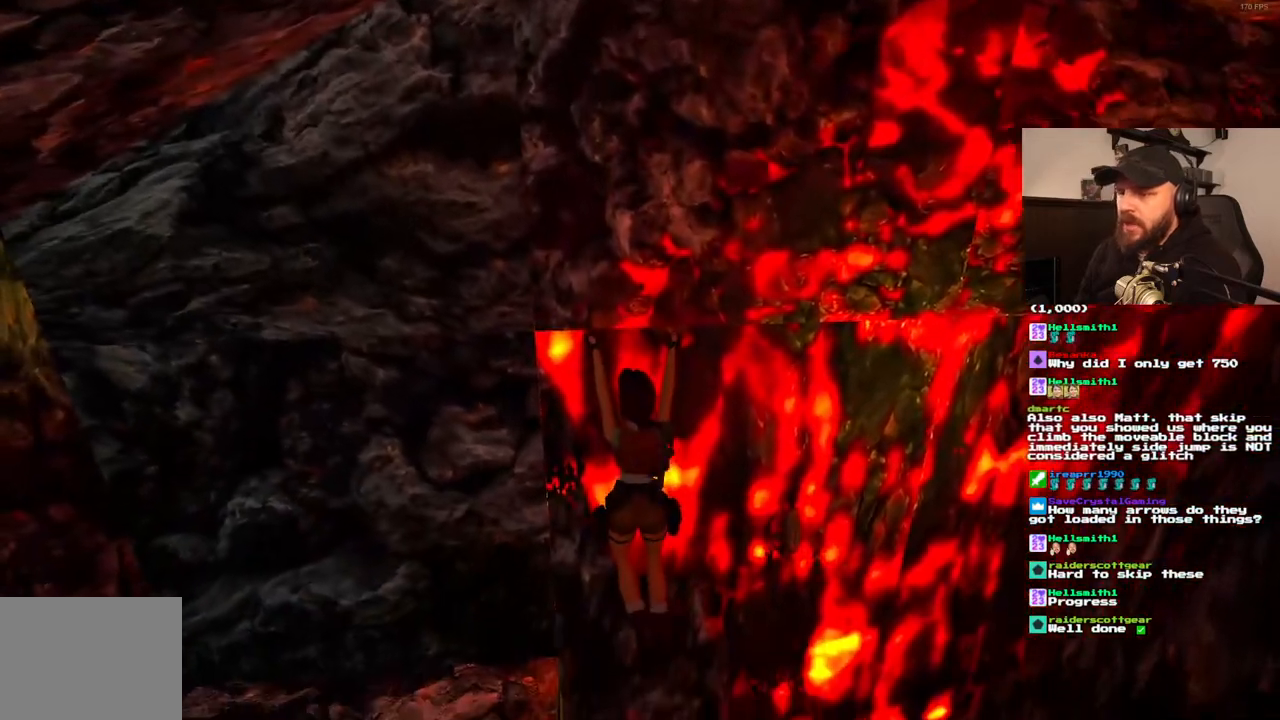
{"dt_ms": 500, "buttons": ["CROSS", "DPAD_RIGHT"], "left_stick": "center", "right_stick": "center", "events": []}
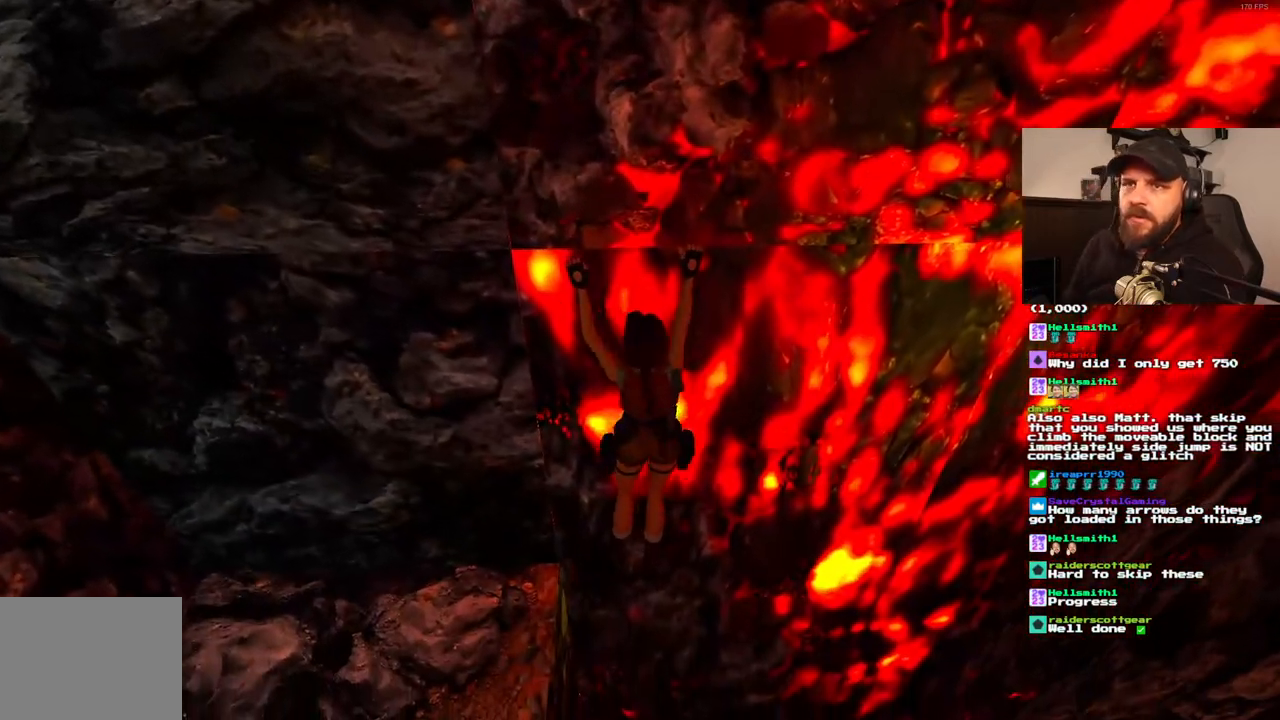
{"dt_ms": 500, "buttons": ["CROSS", "DPAD_RIGHT"], "left_stick": "center", "right_stick": "center", "events": []}
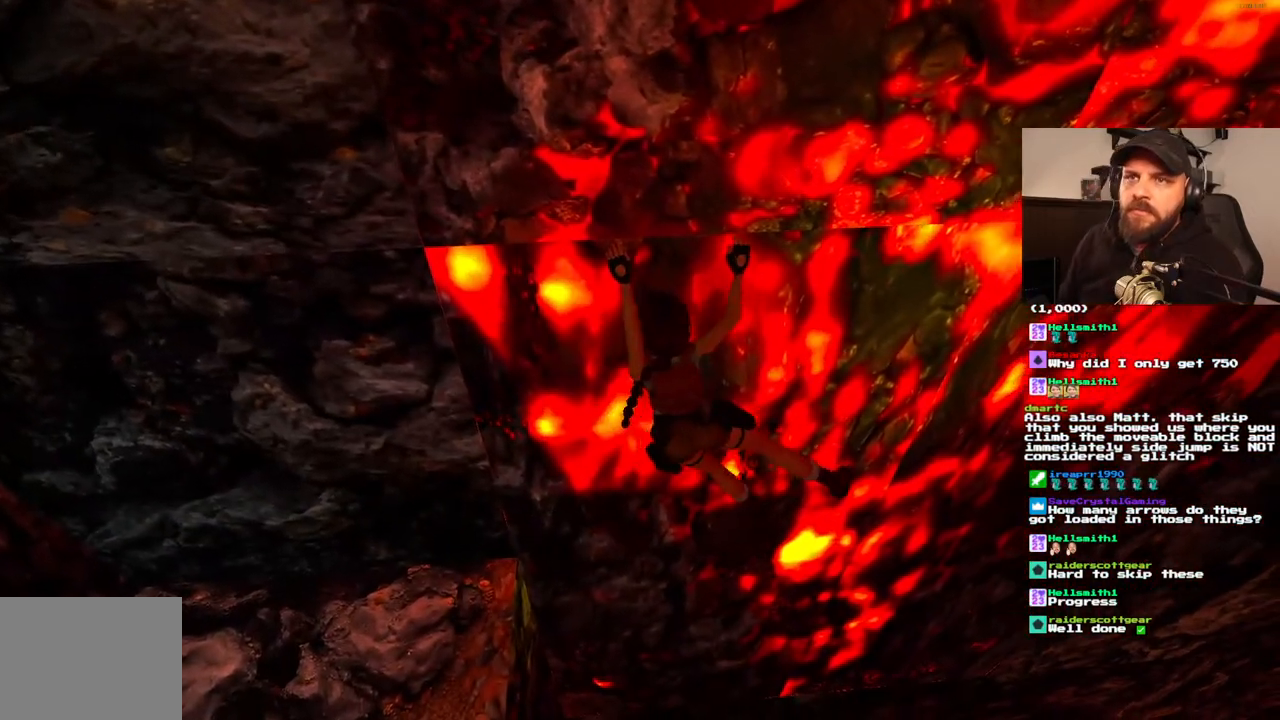
{"dt_ms": 500, "buttons": ["CROSS", "DPAD_RIGHT"], "left_stick": "center", "right_stick": "center", "events": []}
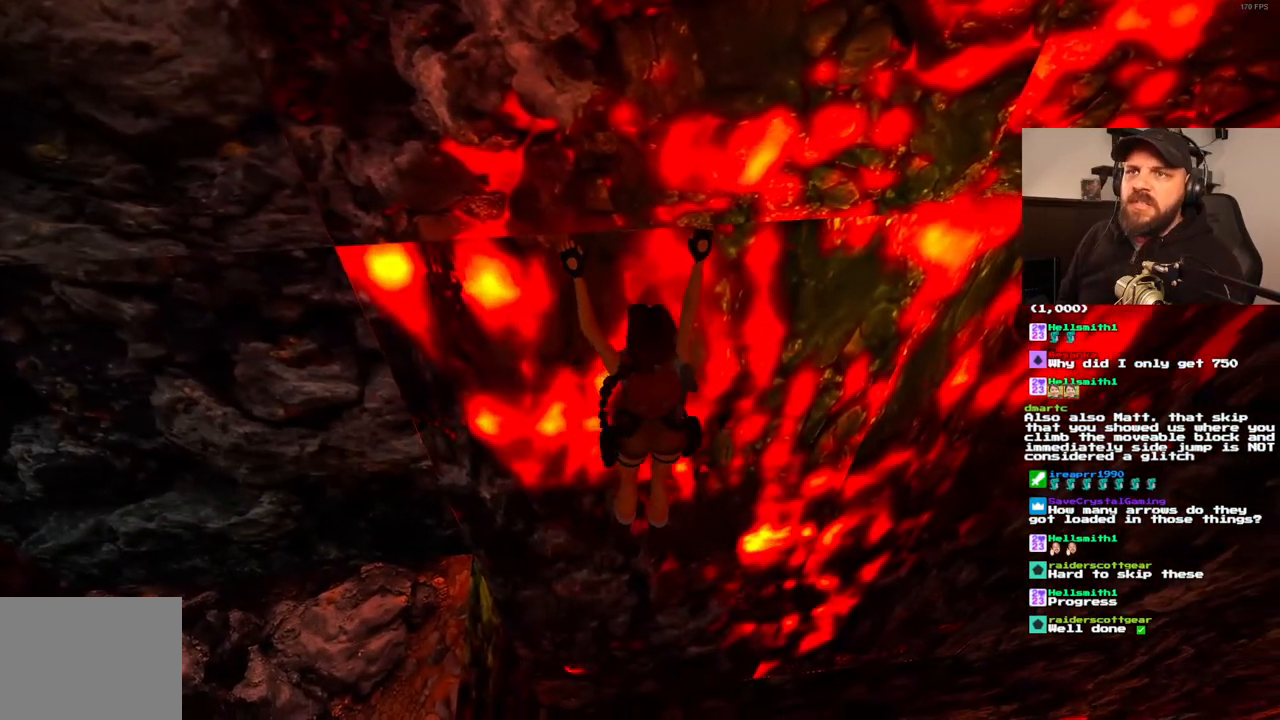
{"dt_ms": 500, "buttons": ["CROSS", "DPAD_RIGHT"], "left_stick": "center", "right_stick": "center", "events": []}